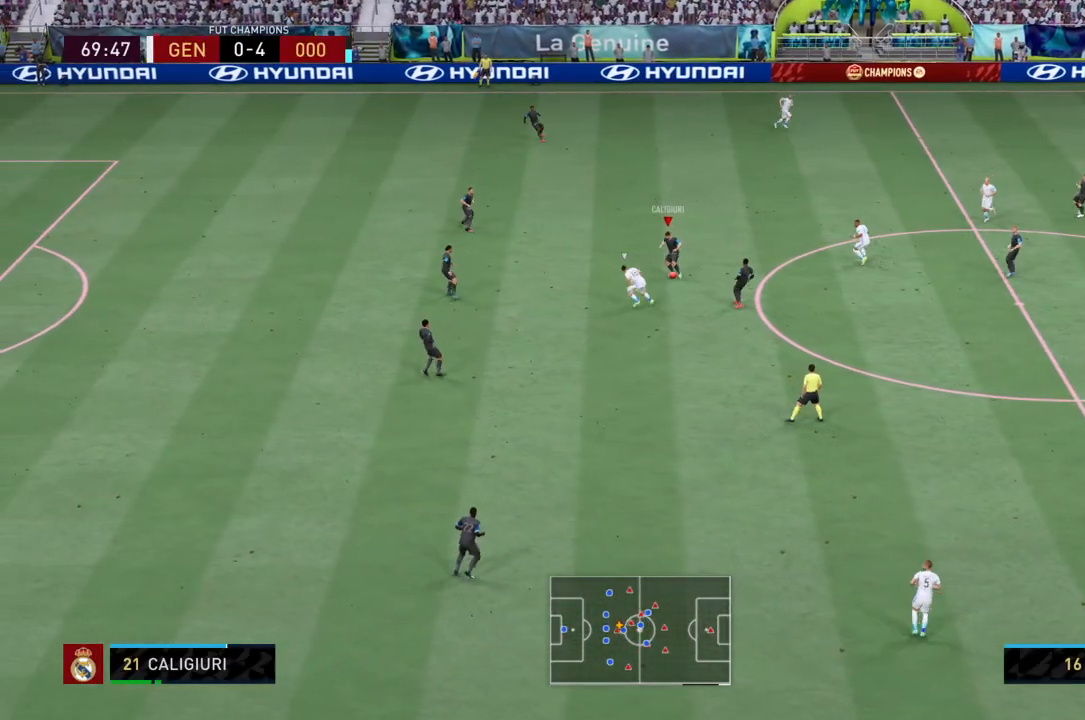
Gameplay with a controller (PlayStation layout); each line is a JSON object with the inputs held at the frame after it. "events" lists button and stick changes between this image and that frame as [ms after this image, input, new state], when the widget could be followed in between. Not read: L3 R3.
{"buttons": ["L2"], "left_stick": "down-right", "right_stick": "center", "events": []}
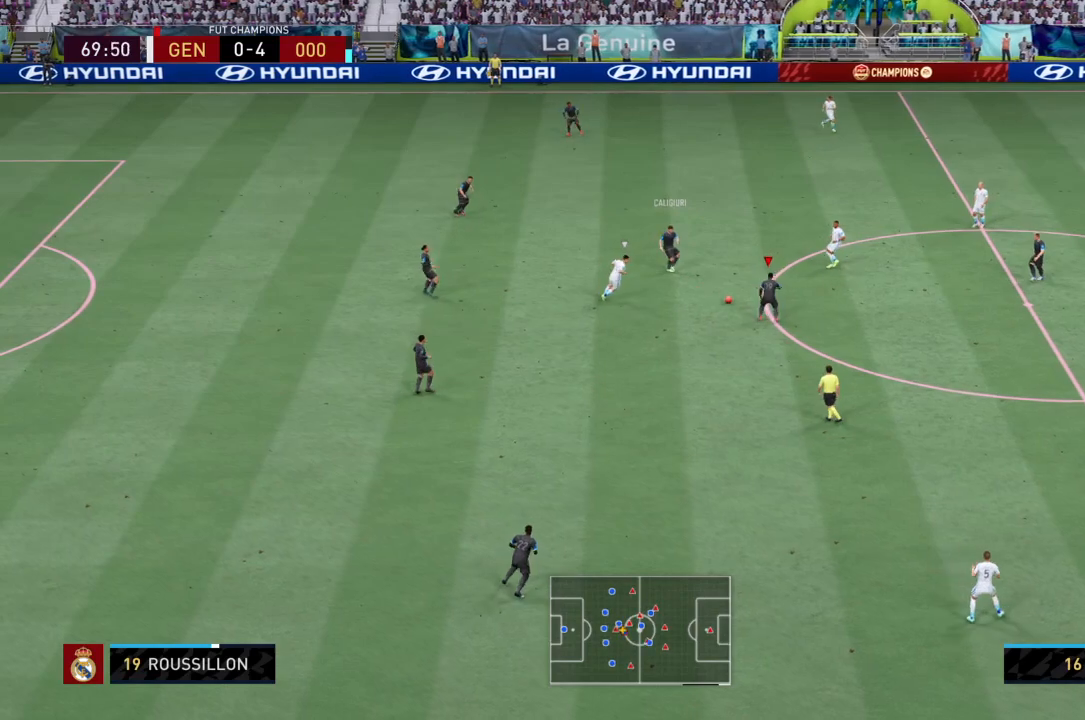
{"buttons": ["L2"], "left_stick": "right", "right_stick": "center", "events": [[100, "CROSS", "down"], [134, "left_stick", "right"], [234, "CROSS", "up"]]}
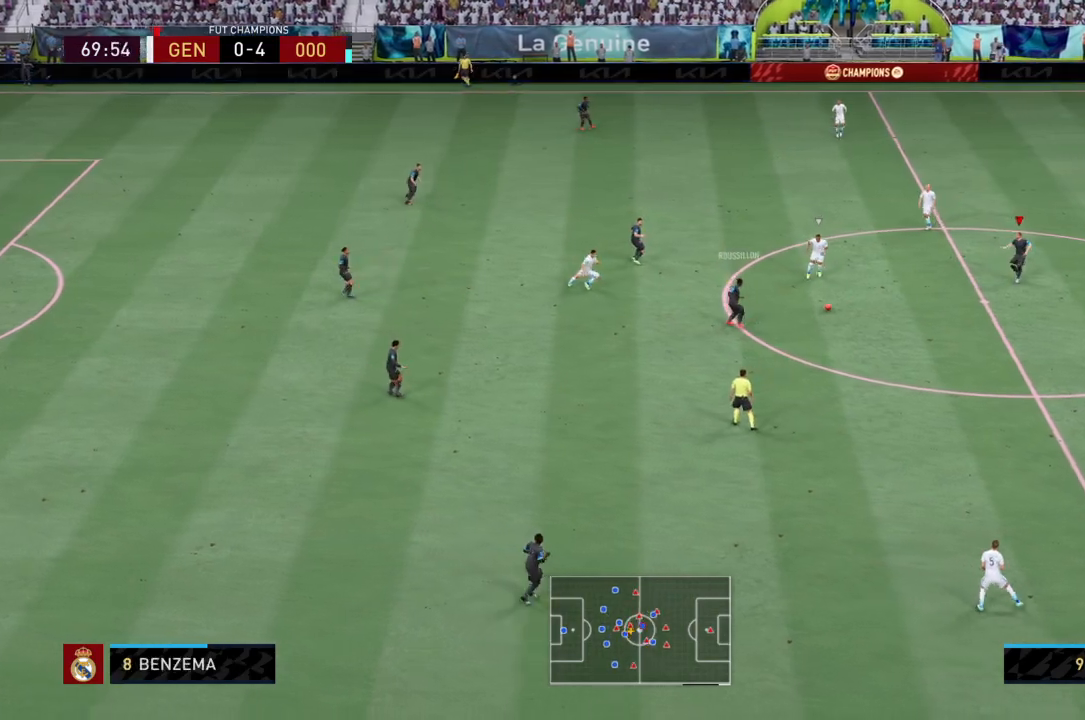
{"buttons": ["R2"], "left_stick": "right", "right_stick": "center", "events": [[333, "L2", "up"], [367, "R2", "down"]]}
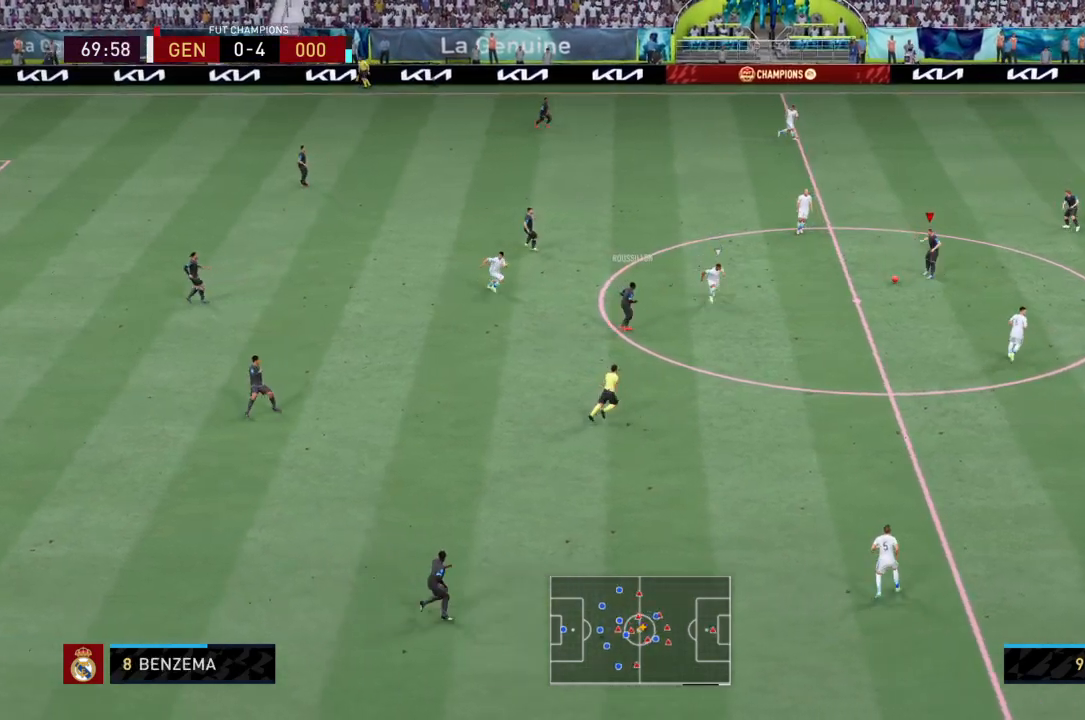
{"buttons": ["R2"], "left_stick": "right", "right_stick": "center", "events": []}
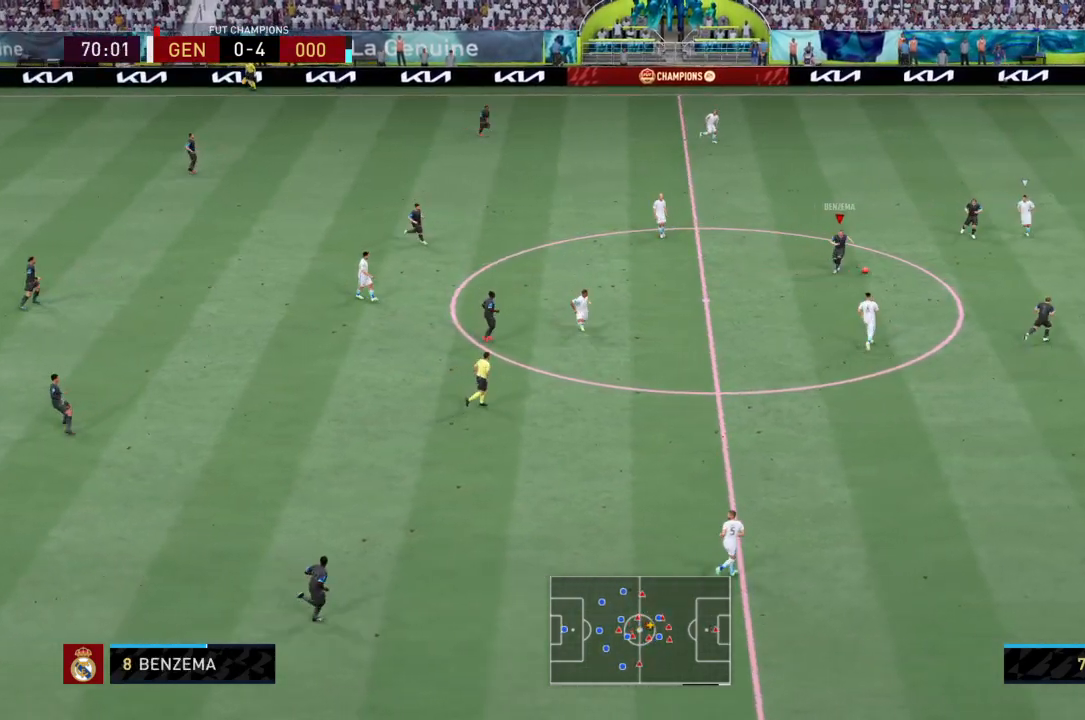
{"buttons": ["R2"], "left_stick": "down-right", "right_stick": "center", "events": [[301, "left_stick", "down-right"]]}
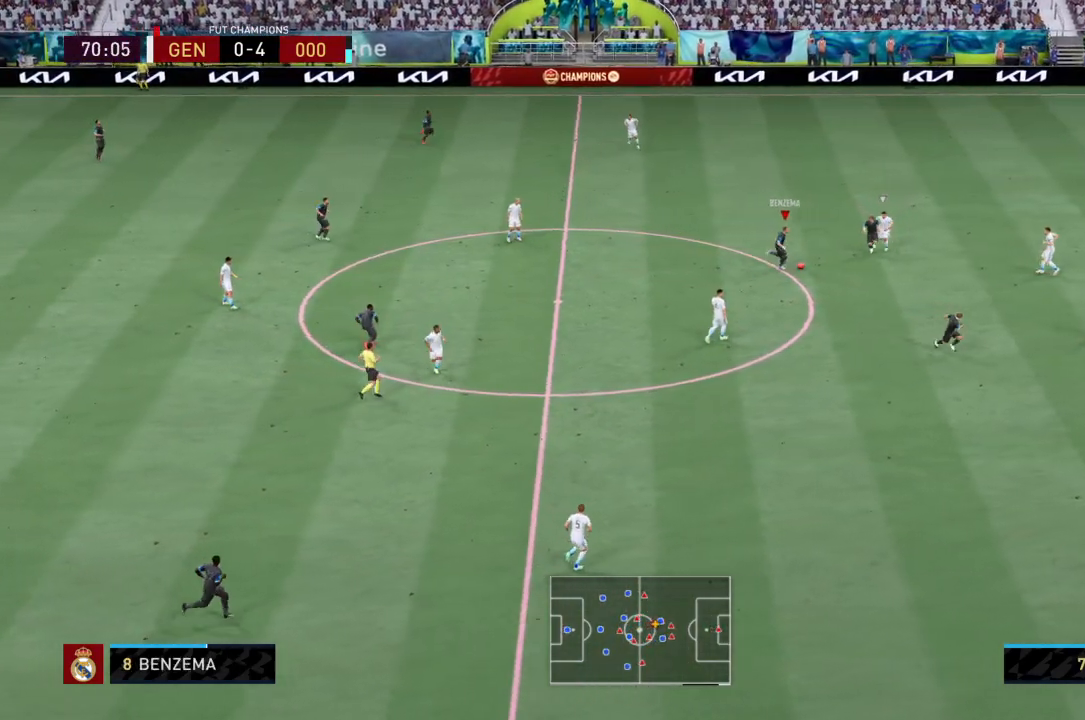
{"buttons": ["R2"], "left_stick": "down-right", "right_stick": "center", "events": []}
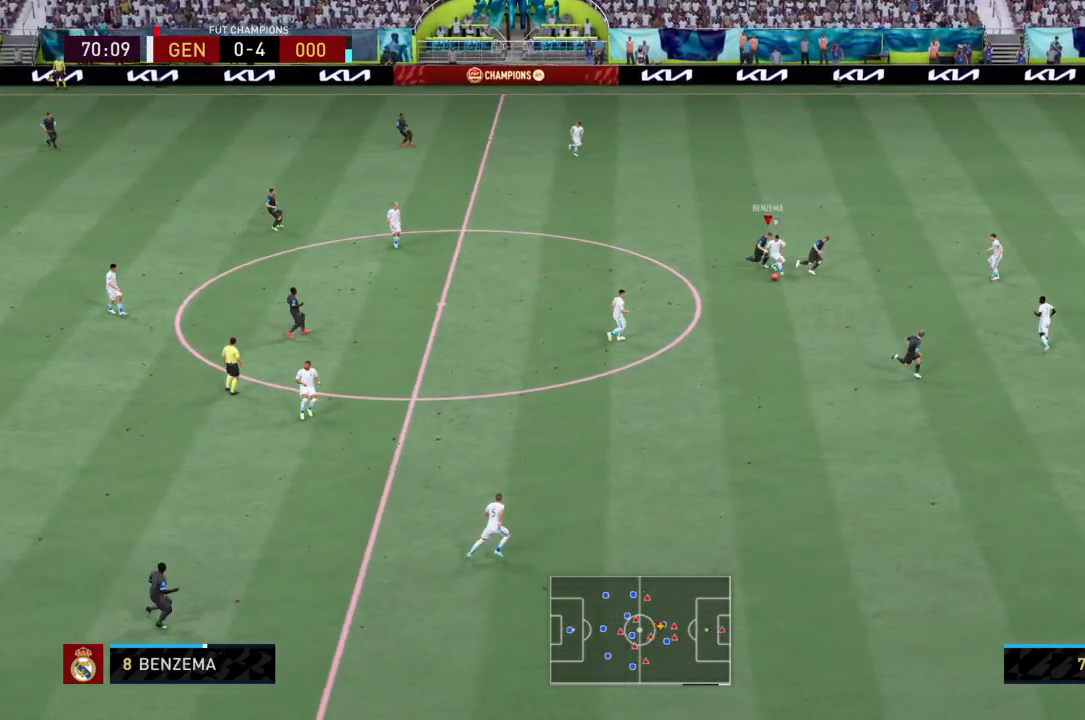
{"buttons": ["R2"], "left_stick": "down", "right_stick": "center", "events": [[434, "left_stick", "down"]]}
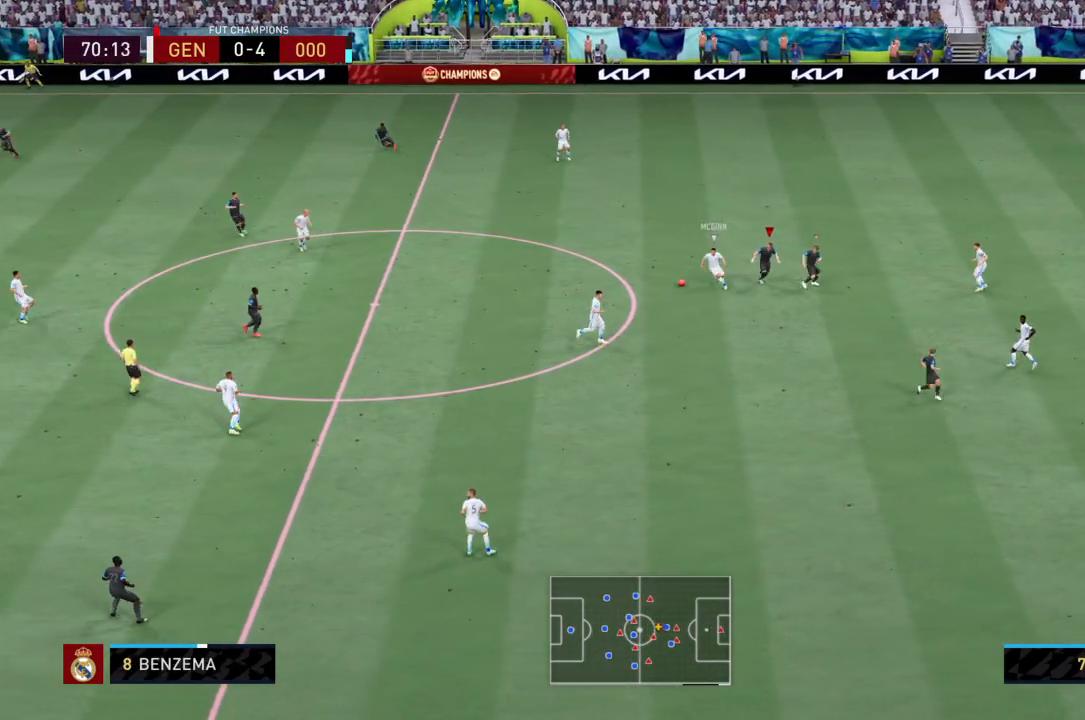
{"buttons": ["L2", "R2"], "left_stick": "up", "right_stick": "center", "events": [[100, "L1", "down"], [133, "left_stick", "left"], [233, "left_stick", "up"], [267, "L1", "up"], [434, "L2", "down"]]}
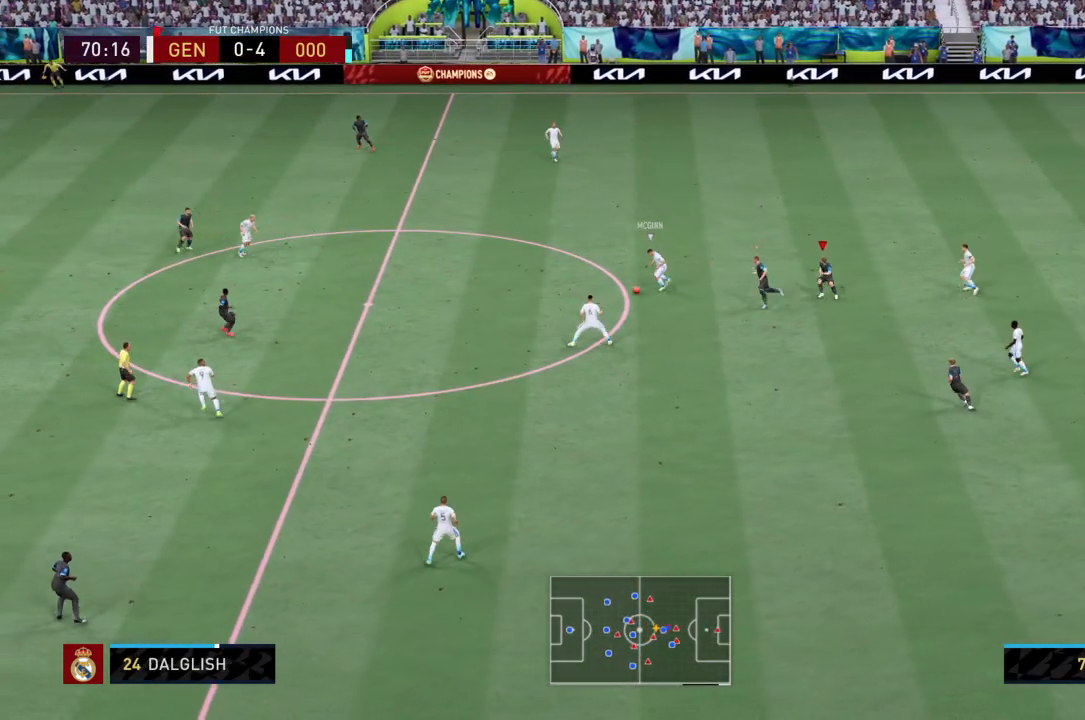
{"buttons": ["L2", "R2"], "left_stick": "up", "right_stick": "center", "events": [[134, "L1", "down"], [267, "L1", "up"]]}
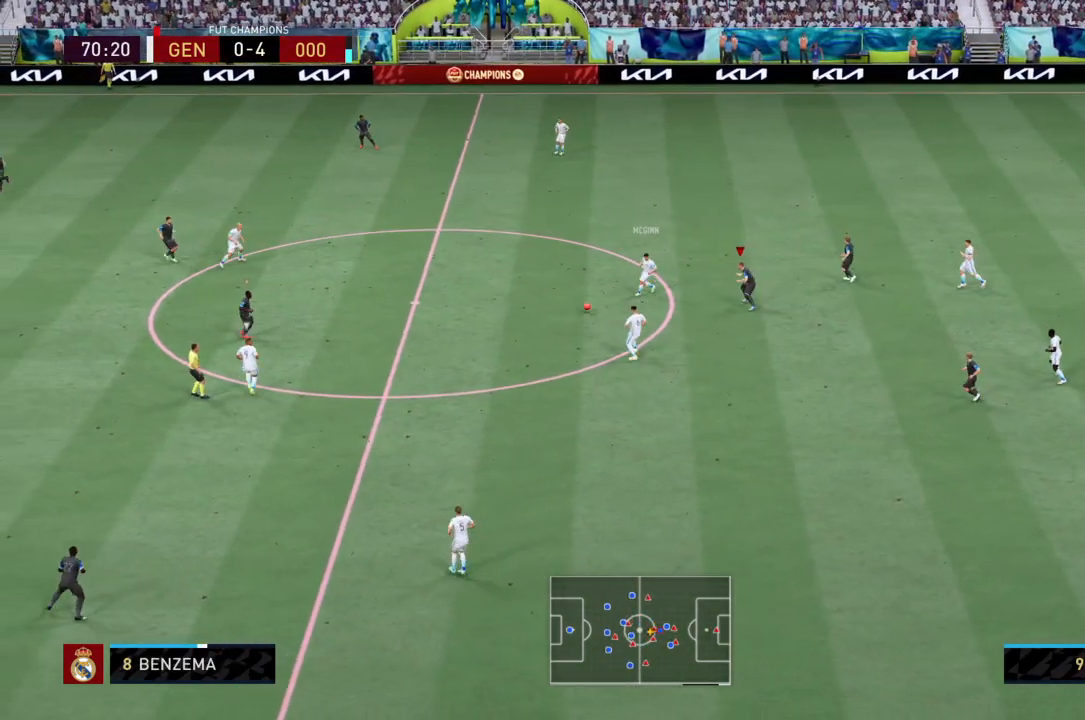
{"buttons": ["L2", "R2"], "left_stick": "down-right", "right_stick": "center", "events": [[100, "left_stick", "up-right"], [300, "L1", "down"], [434, "L1", "up"], [500, "left_stick", "down-right"]]}
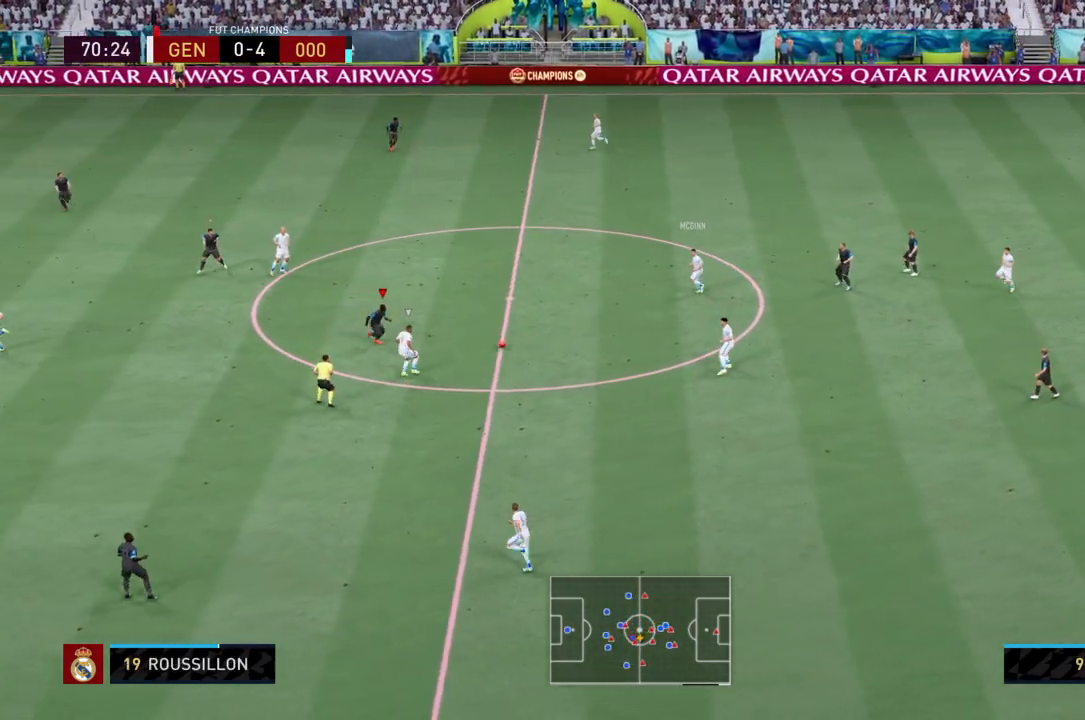
{"buttons": ["CIRCLE", "L2", "R2"], "left_stick": "down-right", "right_stick": "center", "events": [[401, "CIRCLE", "down"]]}
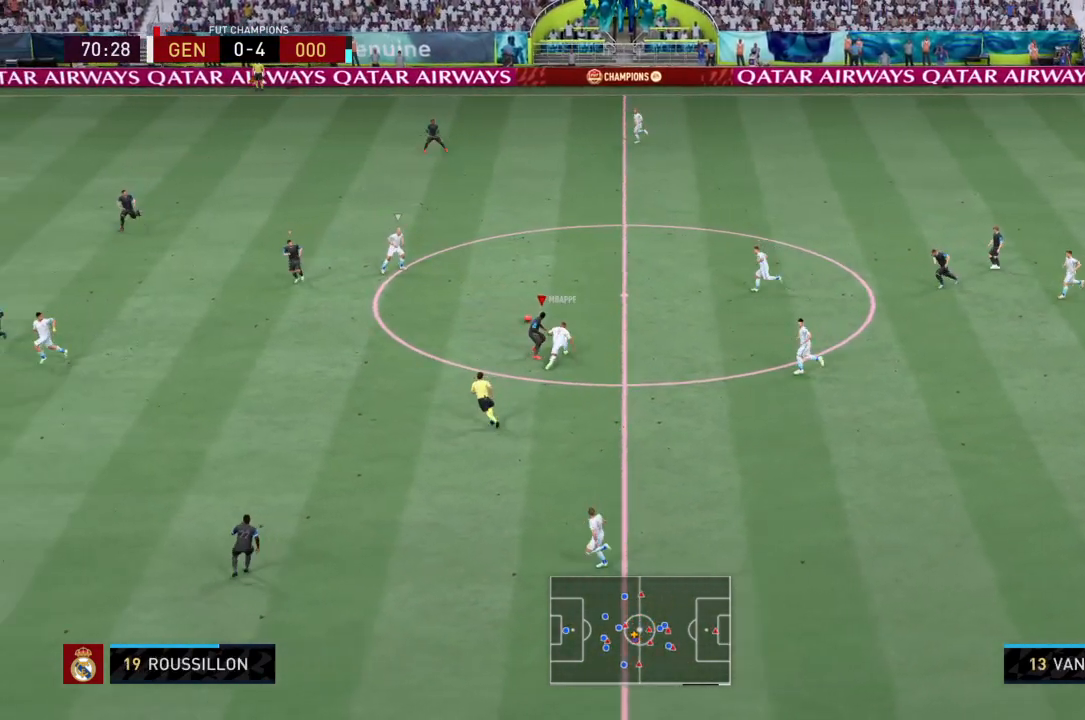
{"buttons": ["L1", "L2", "R2"], "left_stick": "up-right", "right_stick": "center", "events": [[33, "CIRCLE", "up"], [200, "left_stick", "center"], [400, "L1", "down"], [500, "left_stick", "up-right"]]}
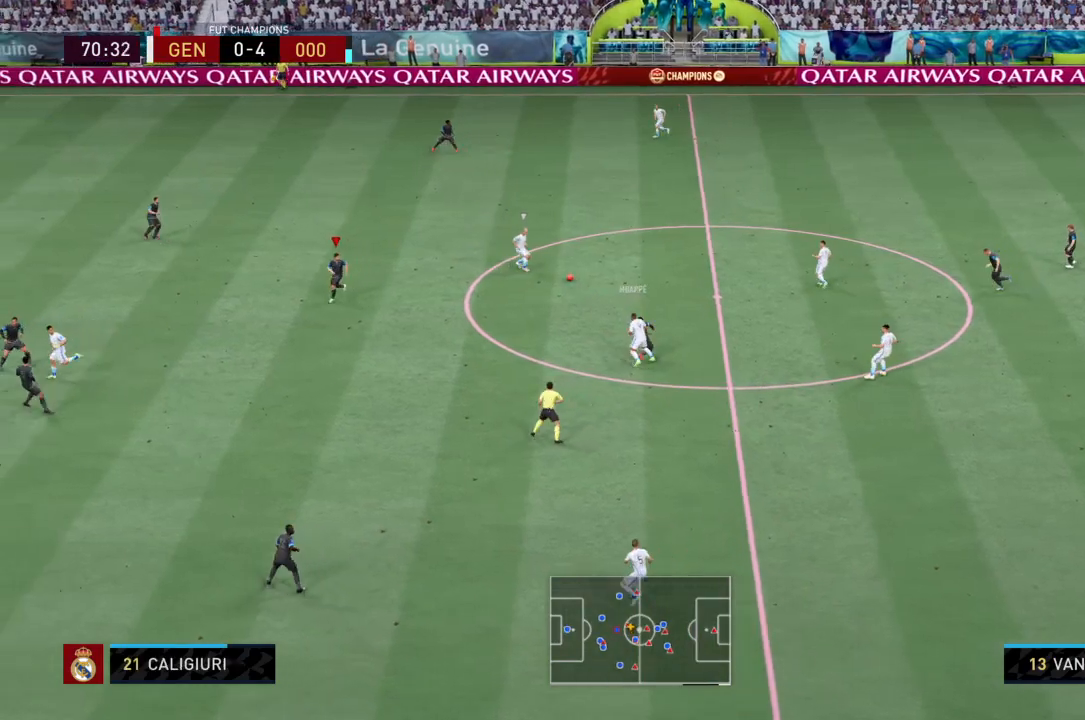
{"buttons": ["L2", "R2"], "left_stick": "up-right", "right_stick": "center", "events": [[34, "L1", "up"]]}
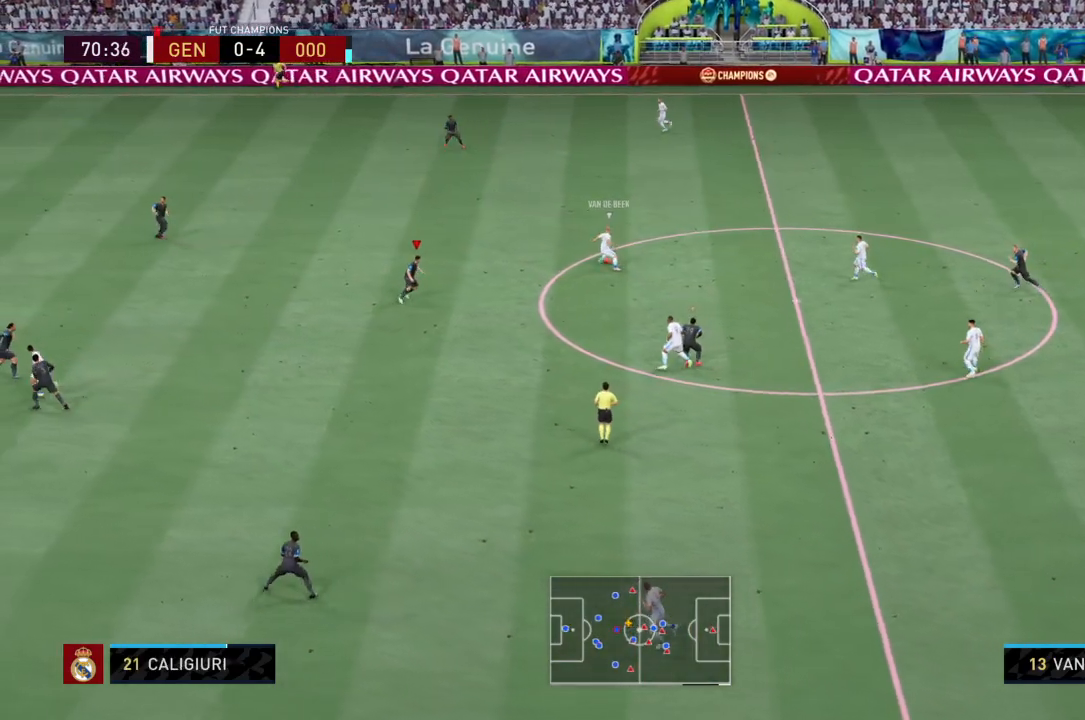
{"buttons": ["L2", "R2"], "left_stick": "up-right", "right_stick": "center", "events": []}
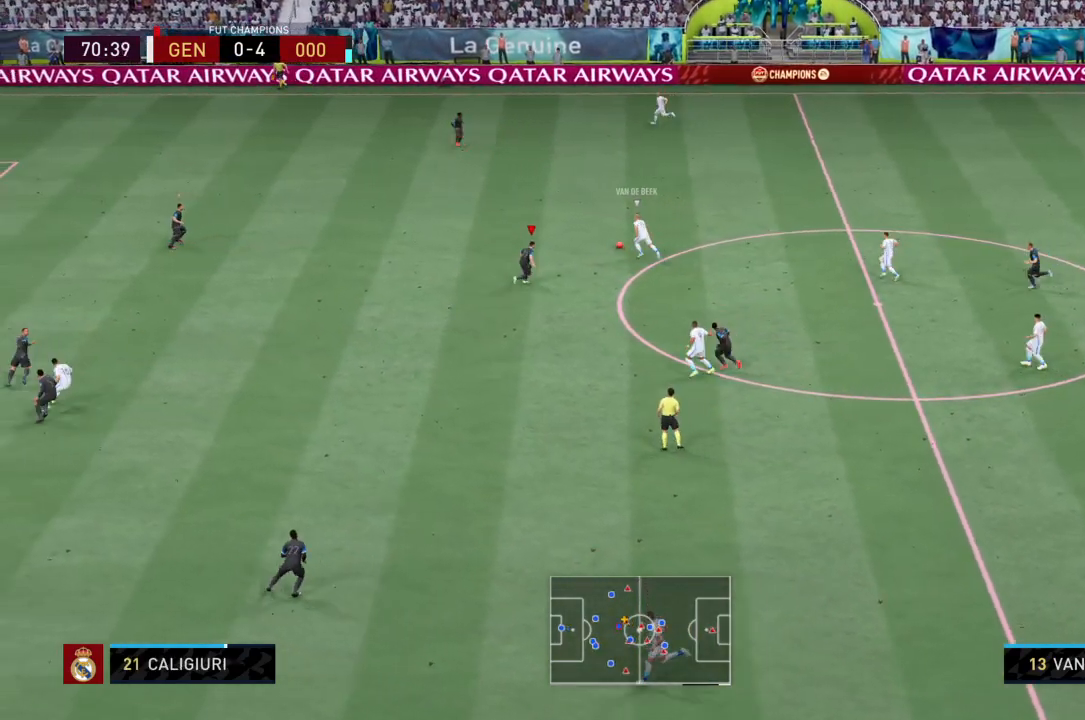
{"buttons": ["L2", "R2"], "left_stick": "up-left", "right_stick": "center", "events": [[200, "left_stick", "up"], [367, "left_stick", "up-left"]]}
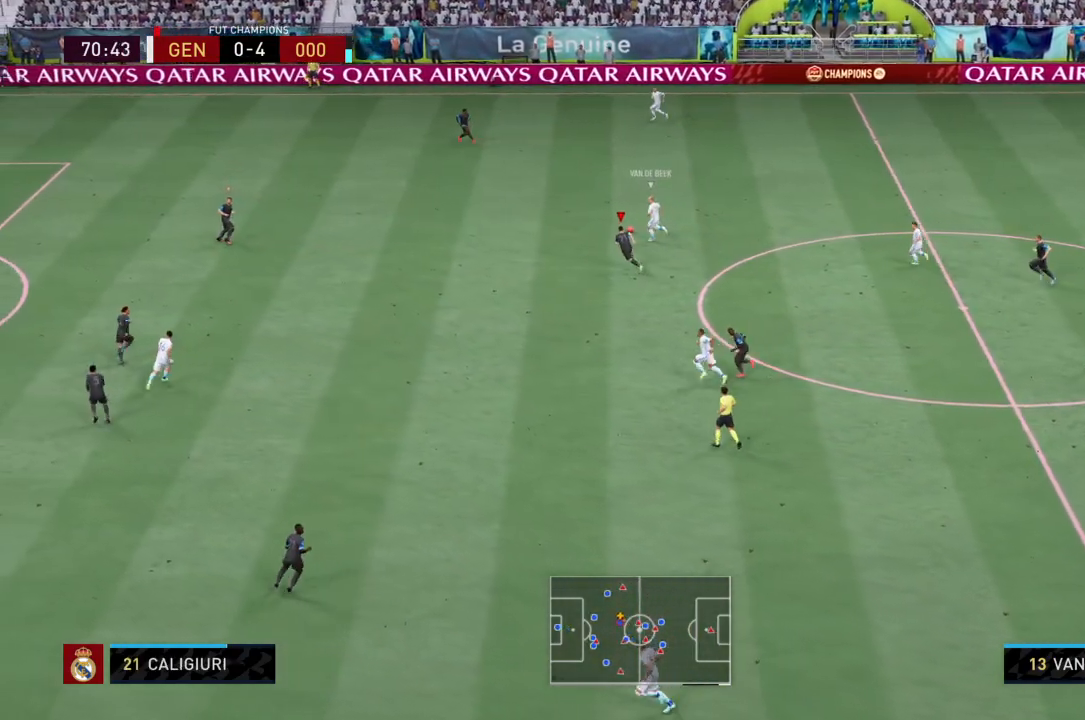
{"buttons": ["R2"], "left_stick": "up", "right_stick": "center", "events": [[200, "L1", "down"], [233, "L2", "up"], [333, "left_stick", "up"], [367, "L1", "up"]]}
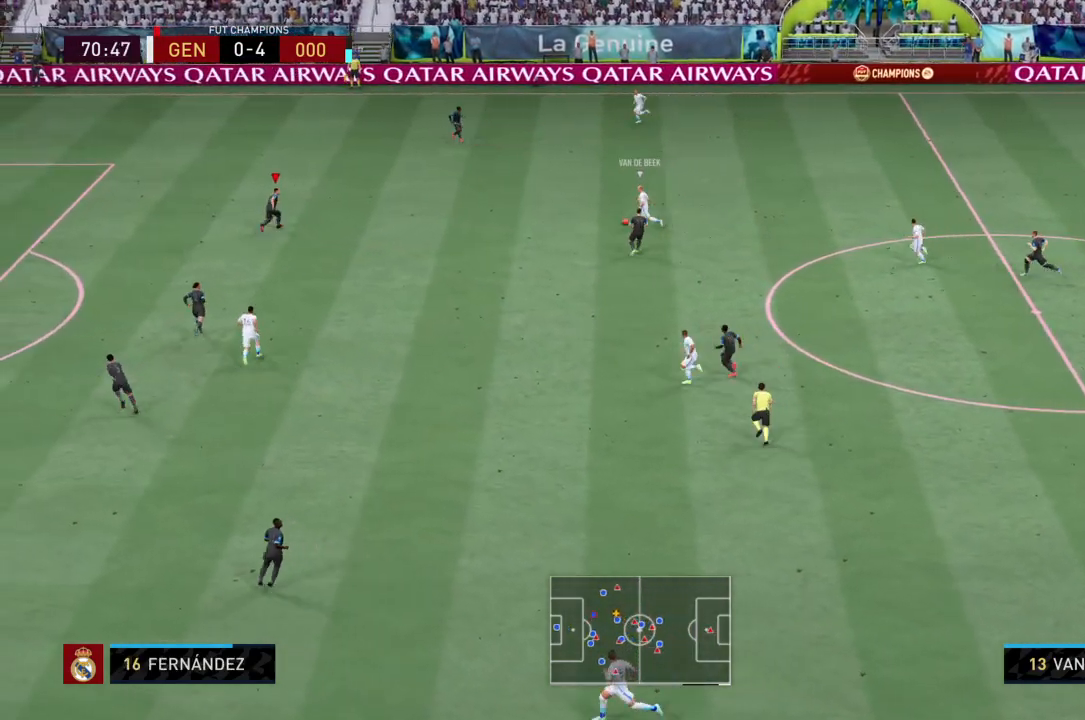
{"buttons": ["L2", "R2"], "left_stick": "right", "right_stick": "center", "events": [[34, "L2", "down"], [367, "left_stick", "up-right"], [467, "left_stick", "right"]]}
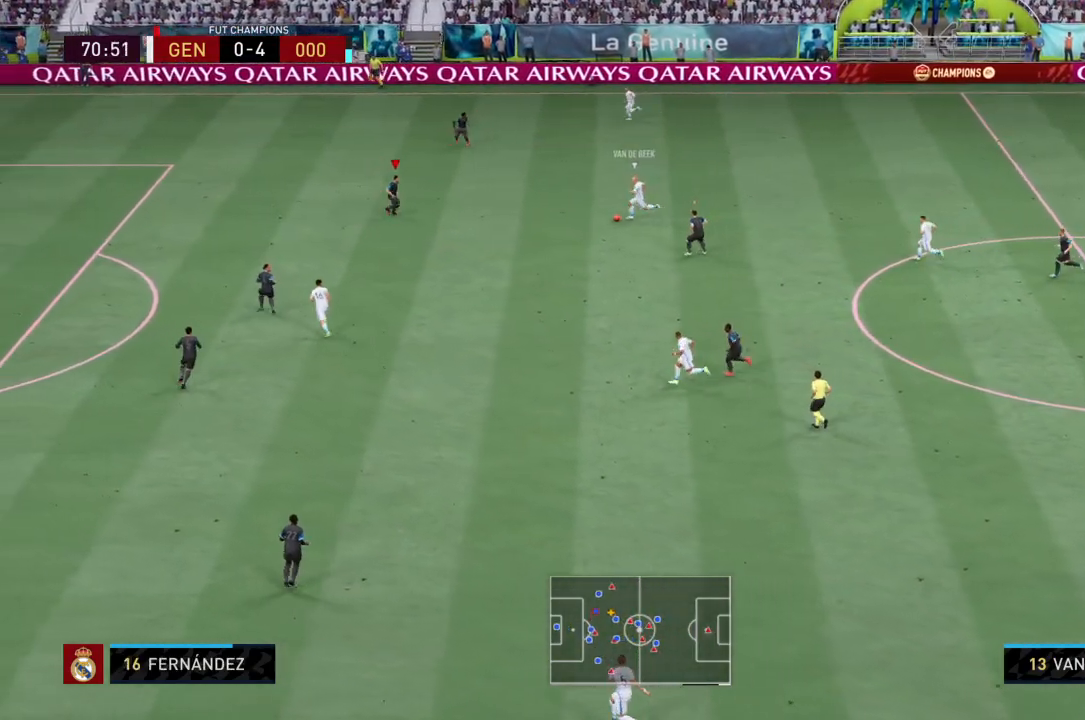
{"buttons": ["L2", "R2"], "left_stick": "down-right", "right_stick": "center", "events": [[167, "left_stick", "down-right"]]}
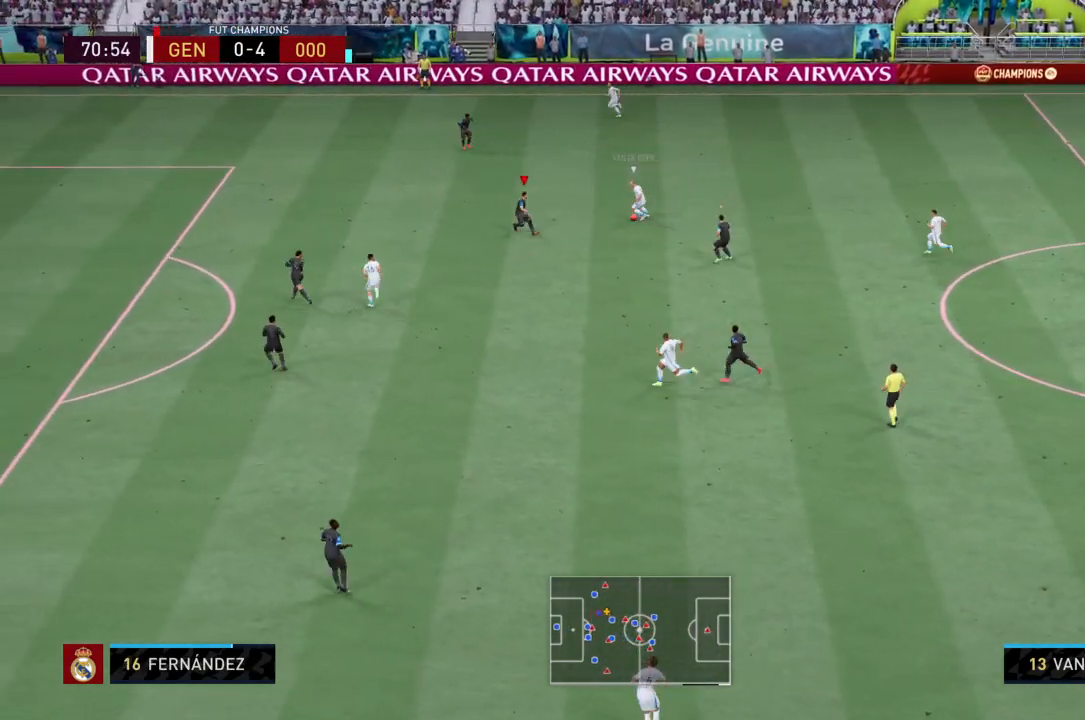
{"buttons": ["L2", "R2"], "left_stick": "left", "right_stick": "center", "events": [[34, "left_stick", "down"], [234, "left_stick", "down-left"], [434, "left_stick", "left"]]}
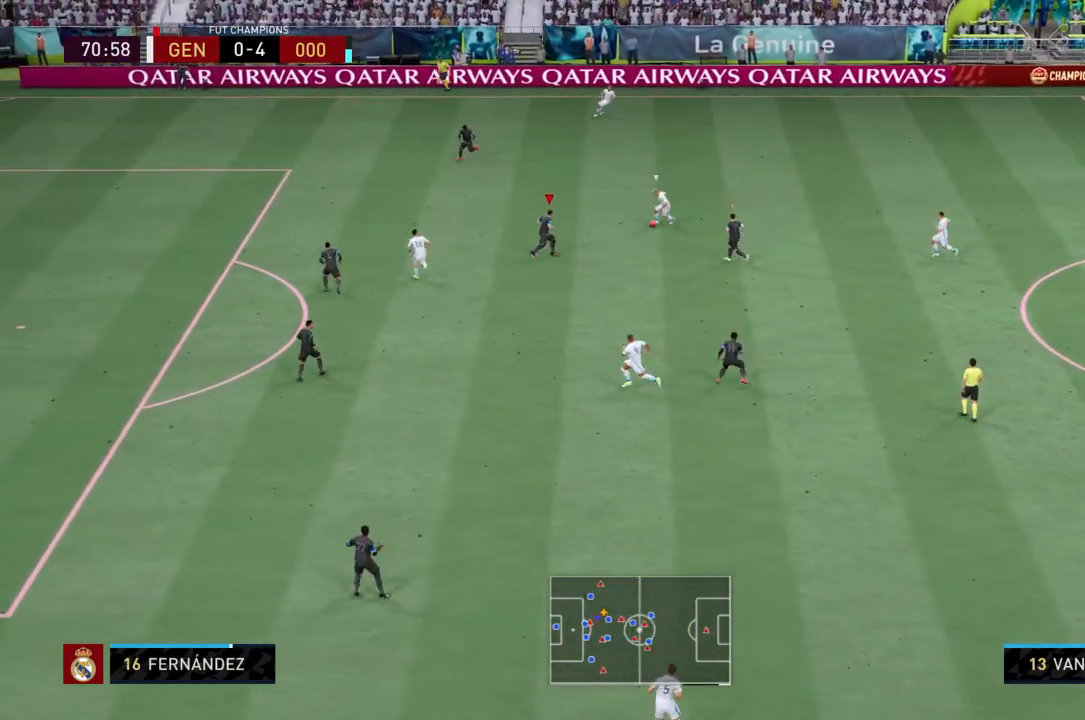
{"buttons": ["L2", "R2"], "left_stick": "down", "right_stick": "center", "events": [[133, "left_stick", "up-left"], [300, "left_stick", "up"], [467, "left_stick", "down"]]}
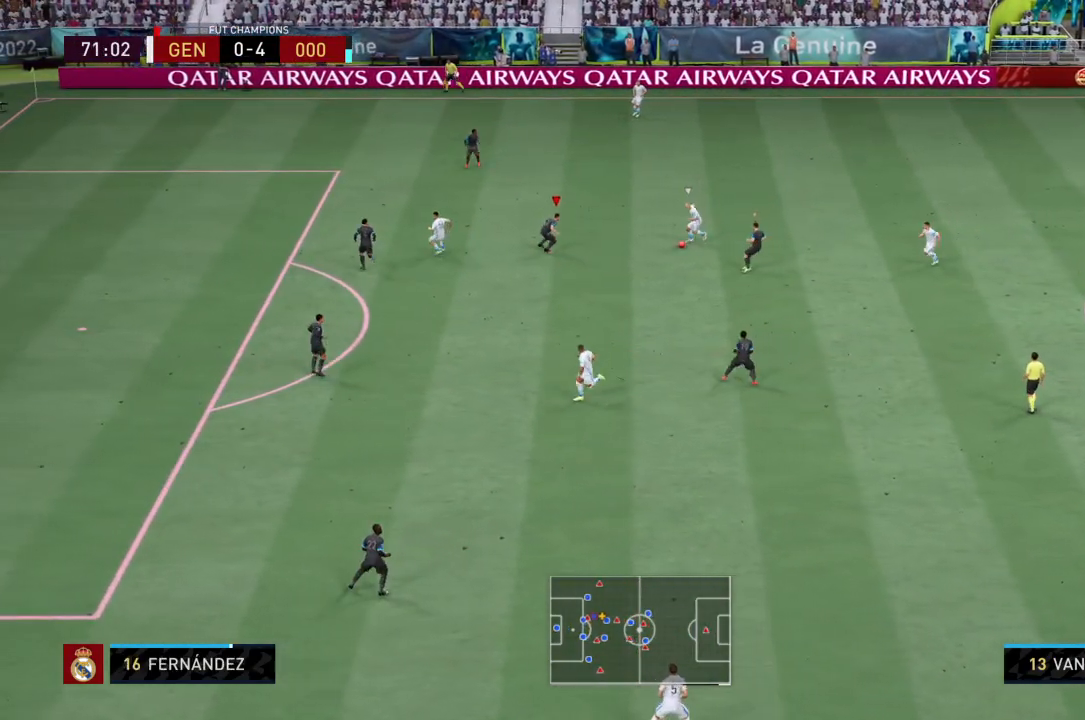
{"buttons": ["L2", "R2"], "left_stick": "down", "right_stick": "center", "events": []}
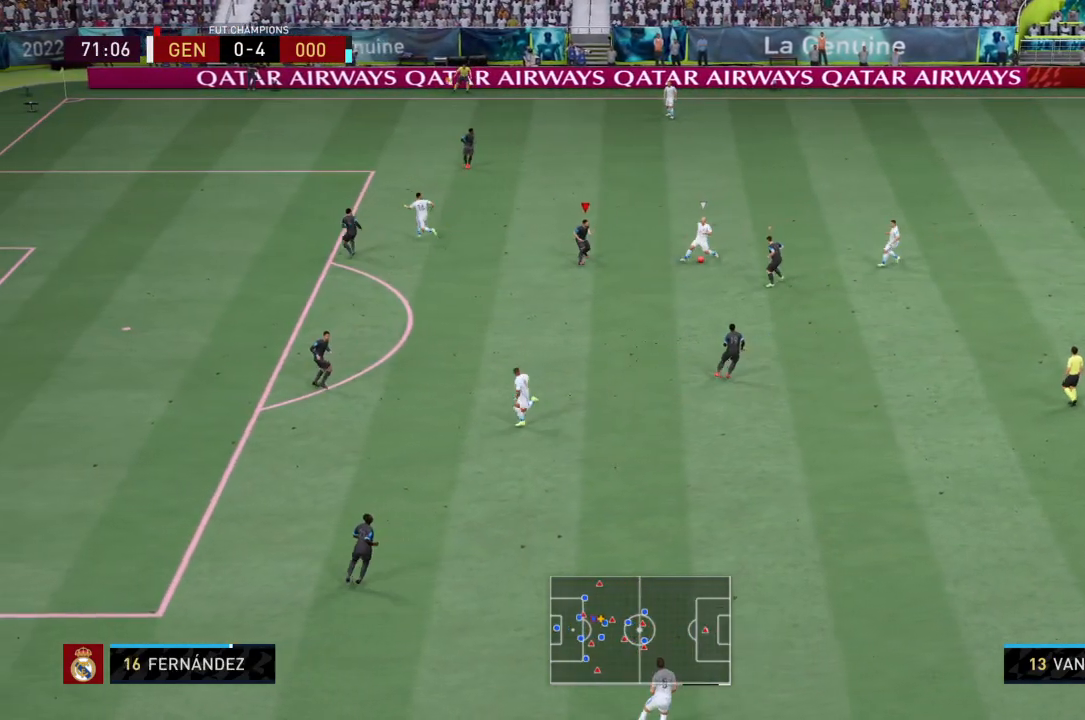
{"buttons": ["L2", "R2"], "left_stick": "down", "right_stick": "center", "events": []}
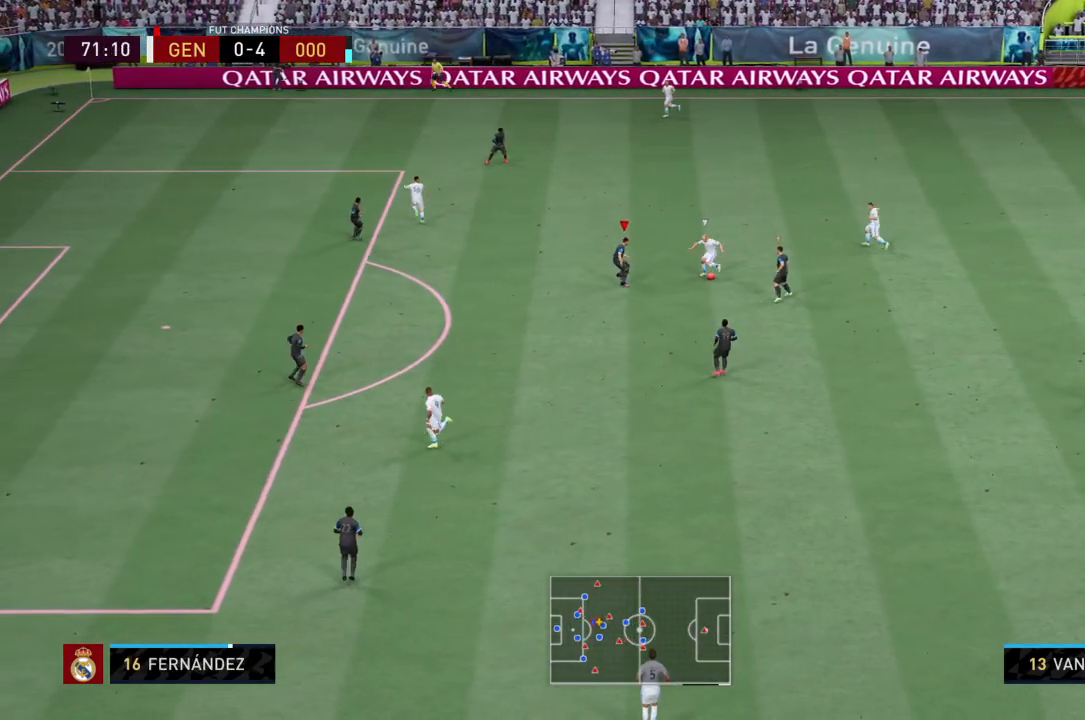
{"buttons": ["L2", "R2"], "left_stick": "up-left", "right_stick": "center", "events": [[34, "left_stick", "center"], [134, "left_stick", "up-left"]]}
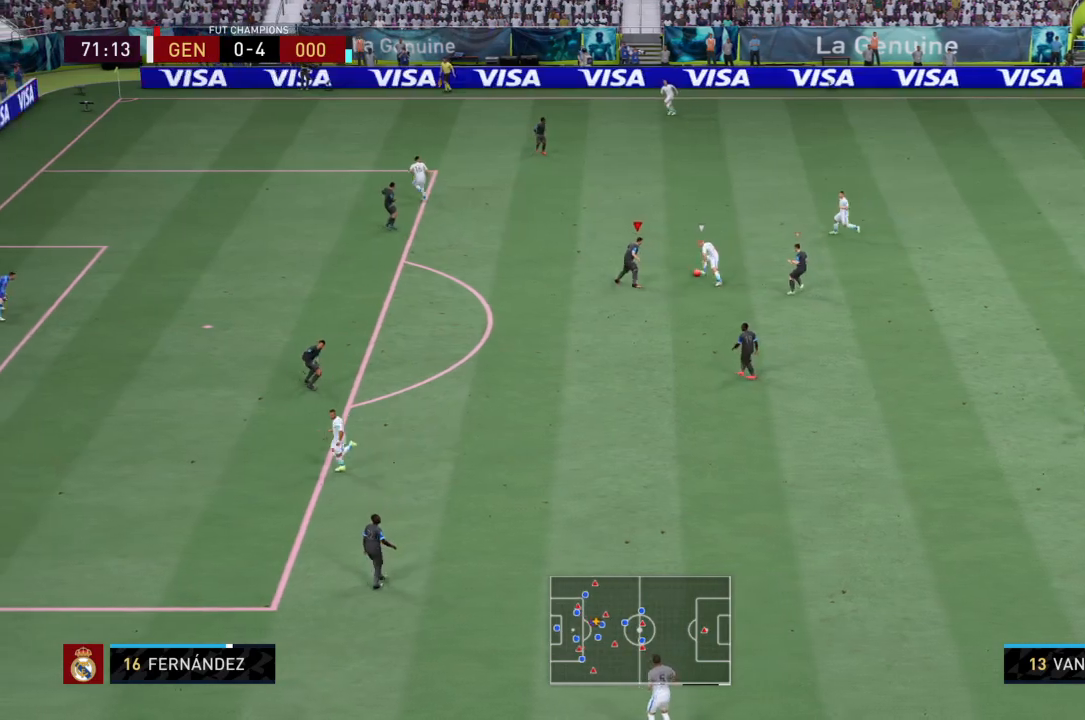
{"buttons": ["L2", "R2"], "left_stick": "up-right", "right_stick": "center", "events": [[167, "left_stick", "up"], [233, "CIRCLE", "down"], [267, "left_stick", "up-right"], [333, "CIRCLE", "up"]]}
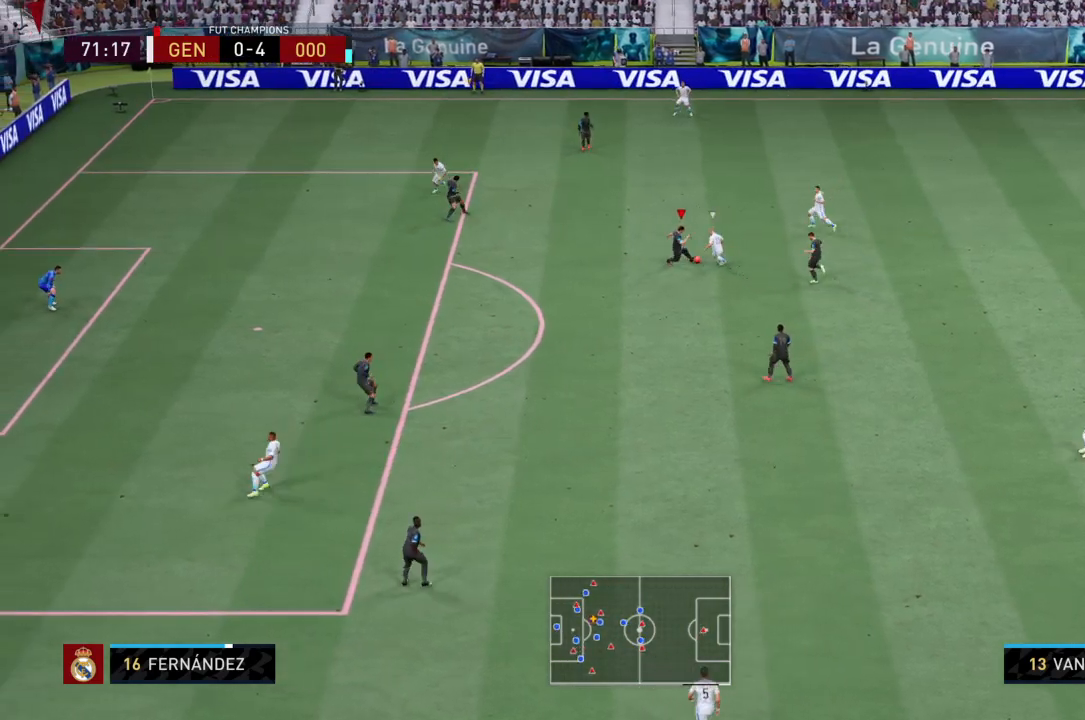
{"buttons": ["L2", "R2"], "left_stick": "down-right", "right_stick": "center", "events": [[267, "left_stick", "right"], [467, "left_stick", "down-right"]]}
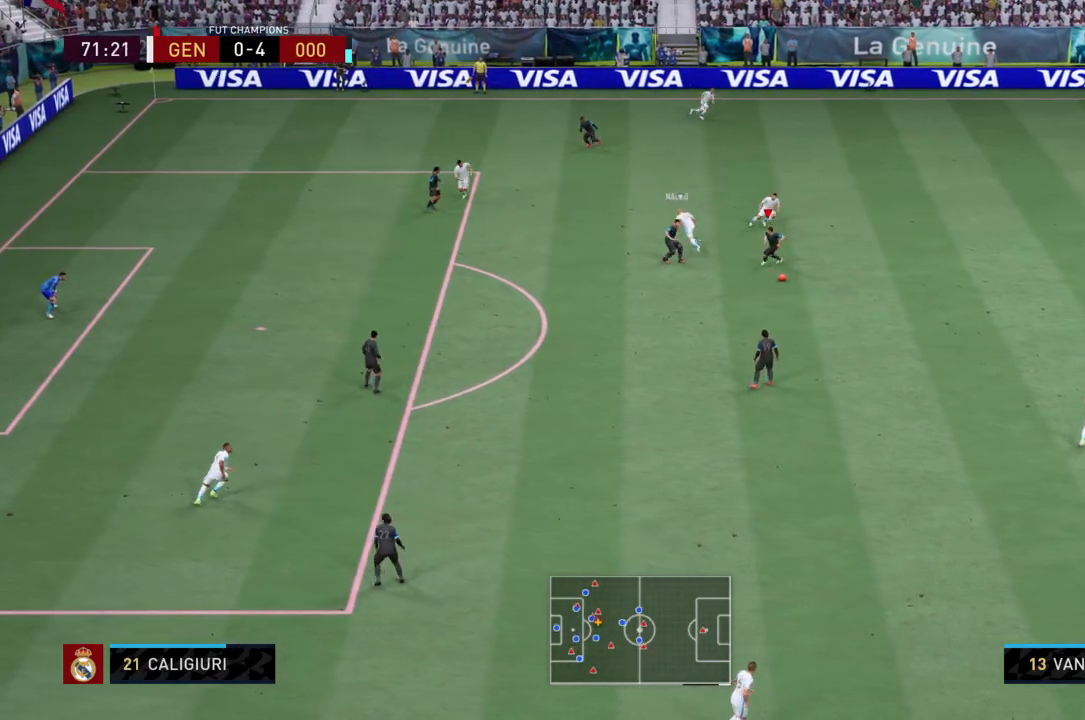
{"buttons": ["L2"], "left_stick": "down-right", "right_stick": "center", "events": [[67, "CROSS", "down"], [100, "R2", "up"], [267, "CROSS", "up"]]}
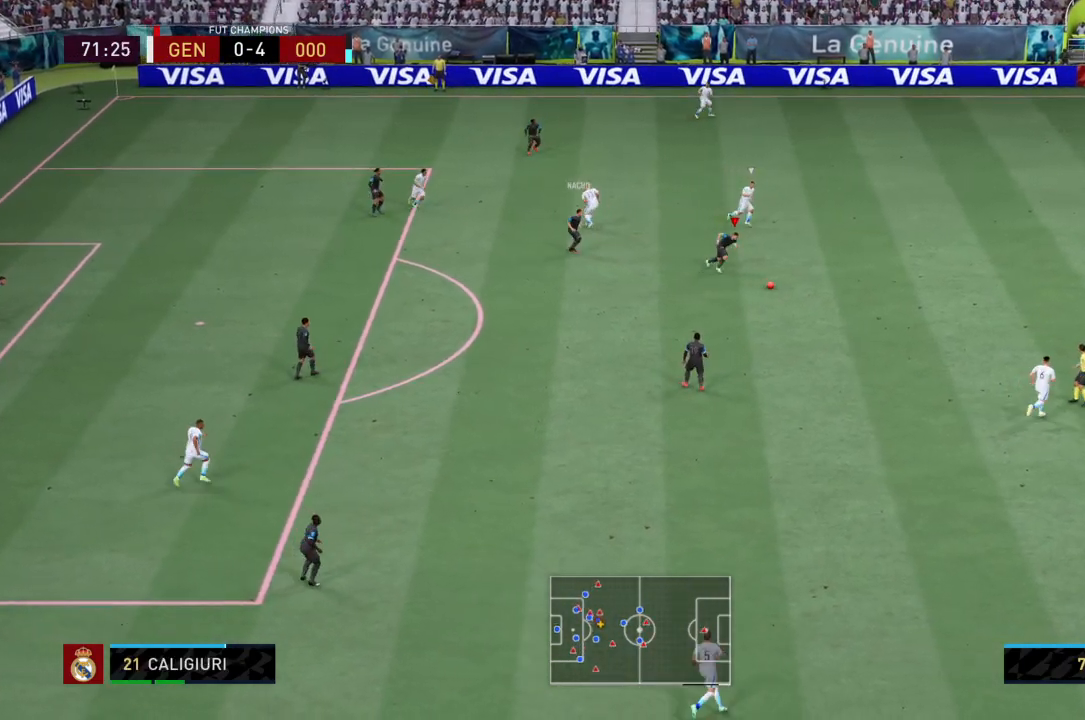
{"buttons": ["L2"], "left_stick": "down-right", "right_stick": "center", "events": []}
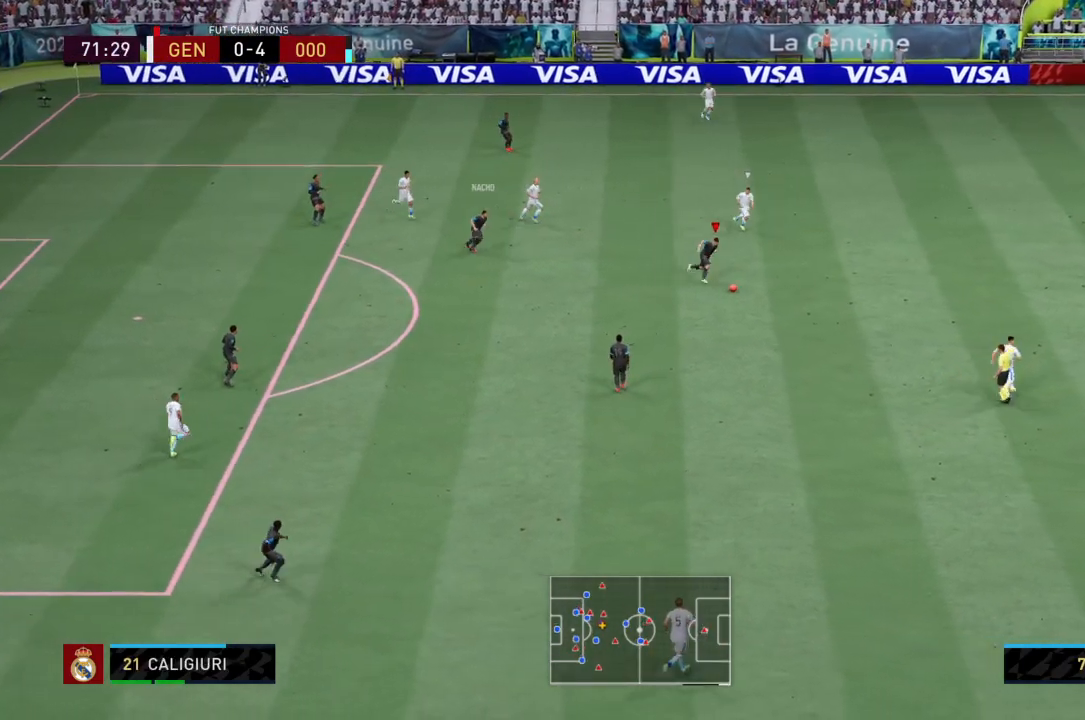
{"buttons": [], "left_stick": "center", "right_stick": "center", "events": [[333, "left_stick", "center"], [400, "L2", "up"]]}
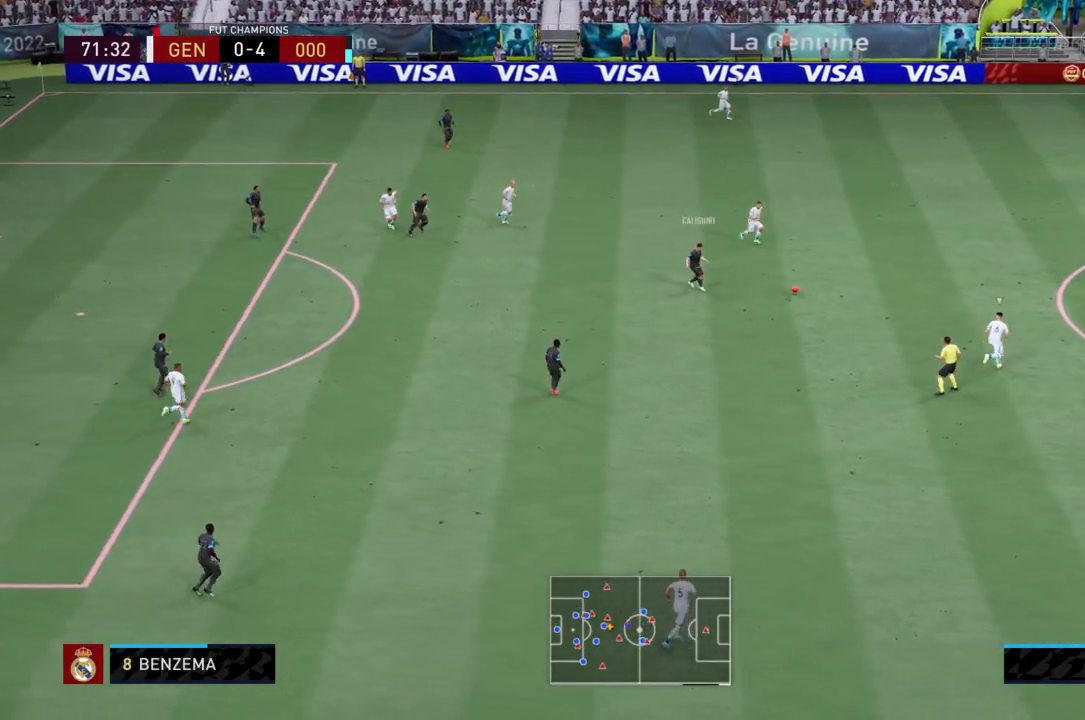
{"buttons": [], "left_stick": "right", "right_stick": "center", "events": [[100, "left_stick", "right"]]}
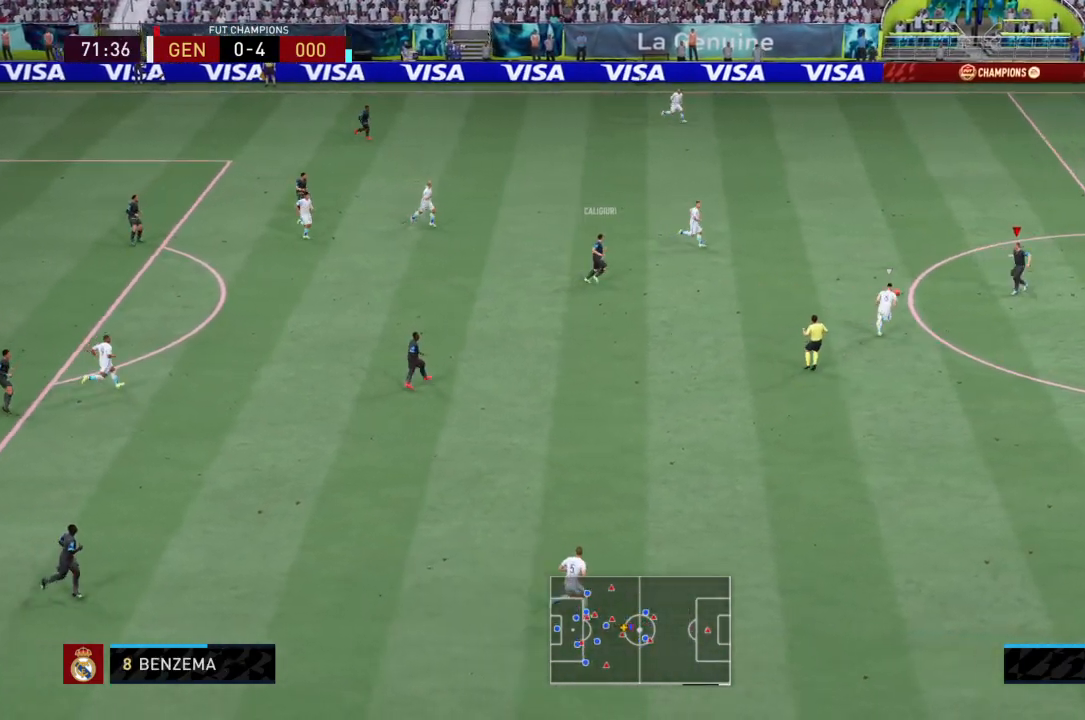
{"buttons": [], "left_stick": "right", "right_stick": "center", "events": []}
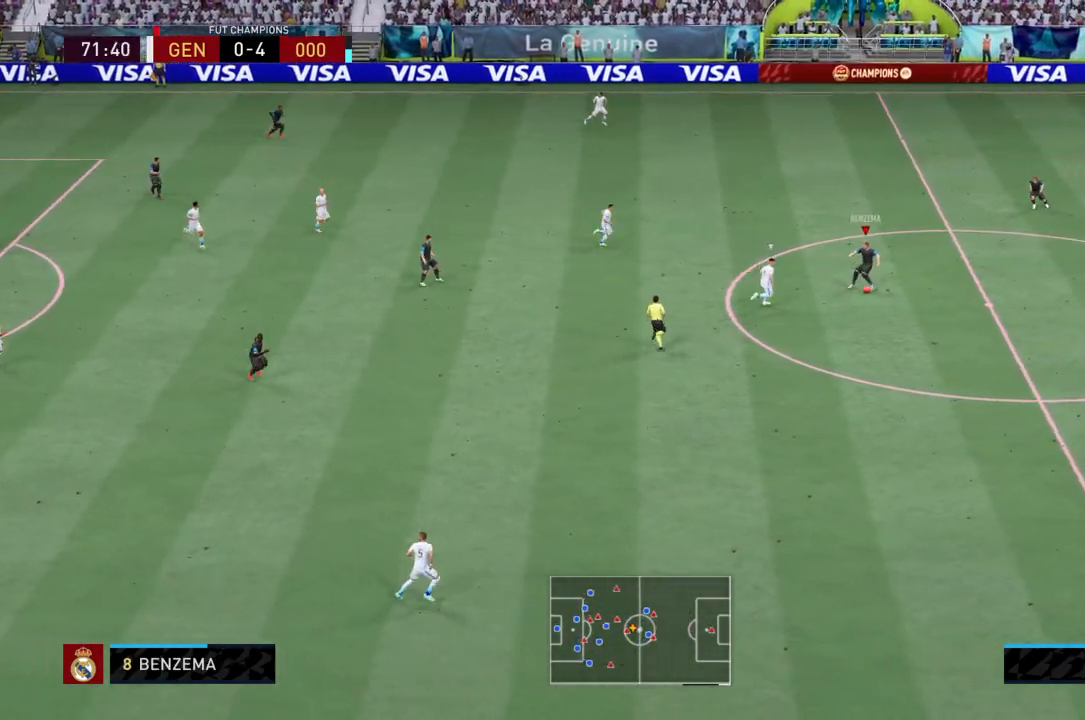
{"buttons": ["R2"], "left_stick": "right", "right_stick": "center", "events": [[167, "R2", "down"]]}